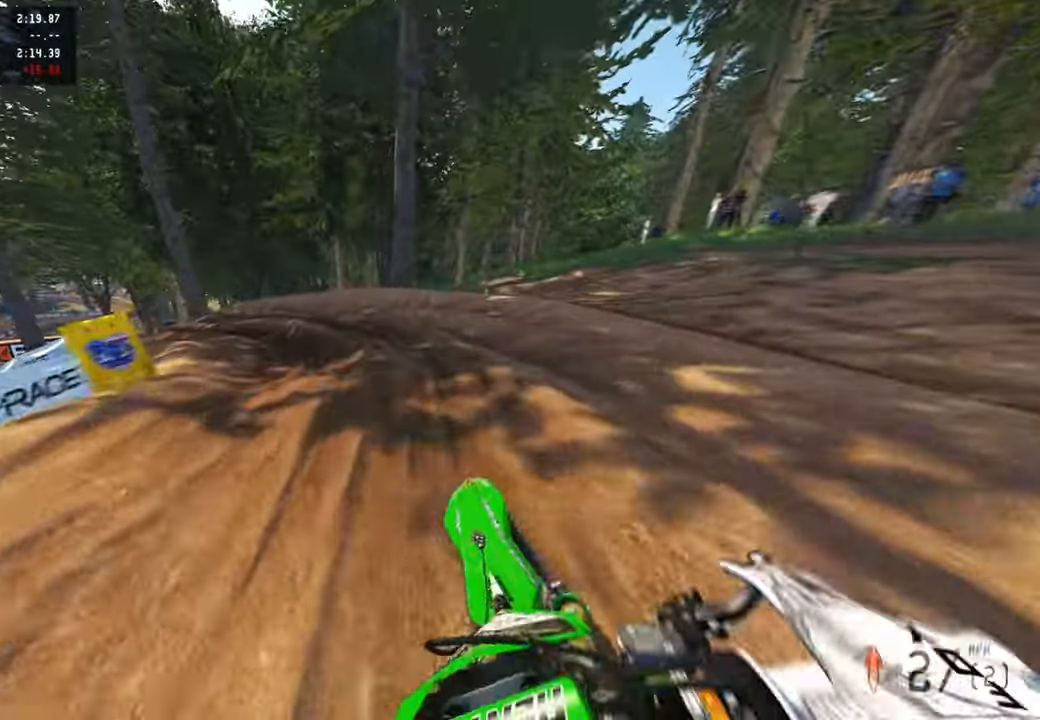
Gameplay with a controller (PlayStation layout); each line is a JSON object with the inputs held at the frame after it. "events" lists button and stick changes between this image and that frame as [ms after this image, input, new state], when the widget could be followed in between.
{"buttons": [], "left_stick": "up-left", "right_stick": "down-right", "events": [[150, "R2", "up"], [300, "right_stick", "down-right"]]}
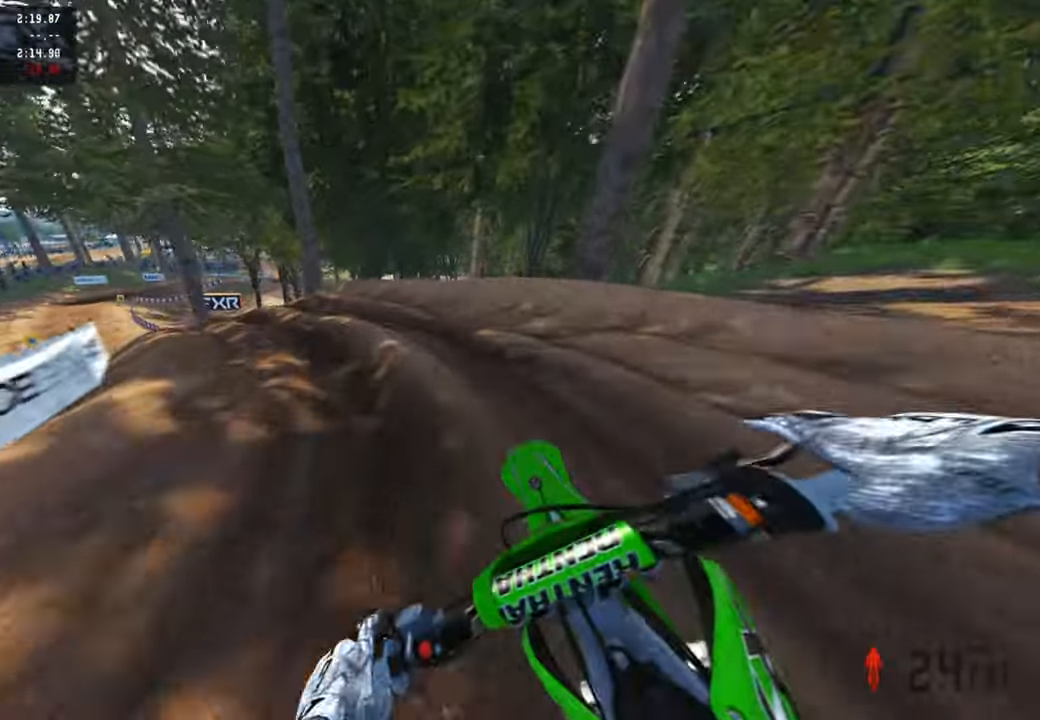
{"buttons": [], "left_stick": "up-left", "right_stick": "down-right", "events": [[167, "R2", "down"], [317, "R2", "up"]]}
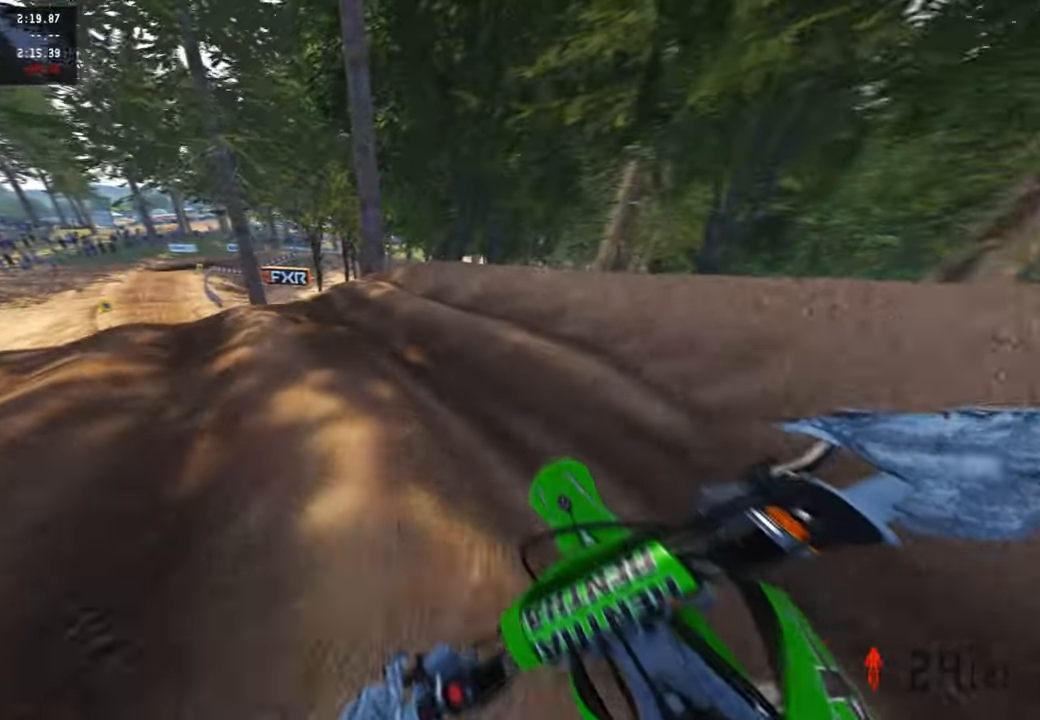
{"buttons": ["R2"], "left_stick": "up-left", "right_stick": "up-right", "events": [[17, "R2", "down"], [300, "right_stick", "up-right"]]}
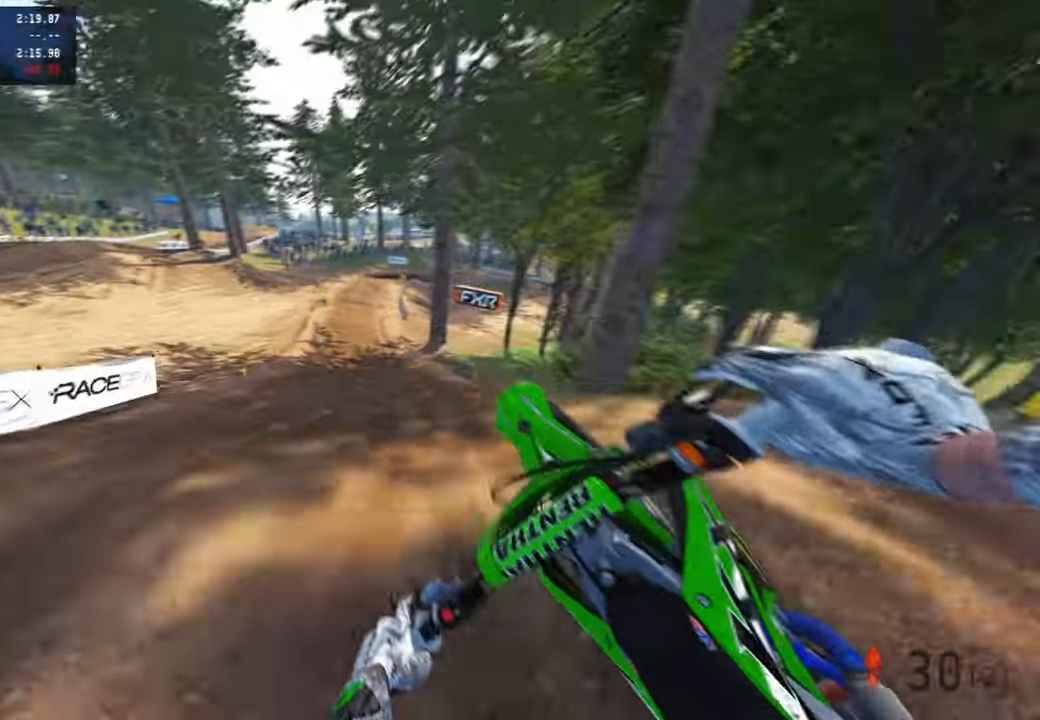
{"buttons": ["R2"], "left_stick": "up-right", "right_stick": "up-right", "events": [[134, "R1", "down"], [250, "R1", "up"], [434, "left_stick", "up-right"]]}
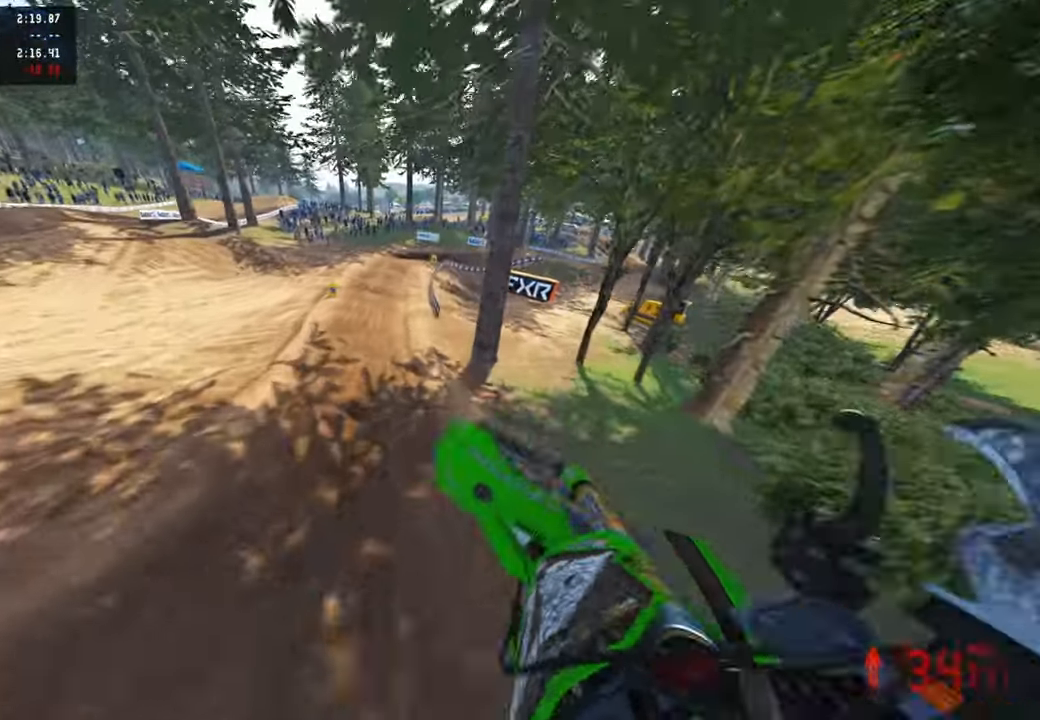
{"buttons": ["R2"], "left_stick": "up", "right_stick": "up-right", "events": [[384, "left_stick", "up"]]}
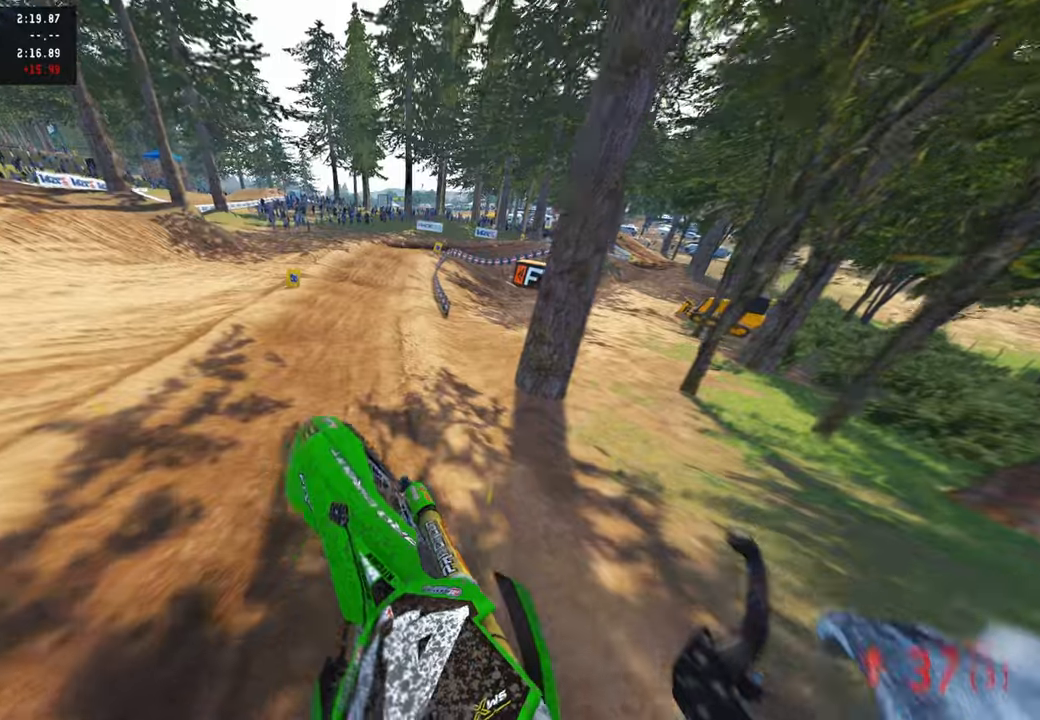
{"buttons": ["R2"], "left_stick": "up", "right_stick": "up-right", "events": [[267, "right_stick", "right"], [384, "right_stick", "up-right"]]}
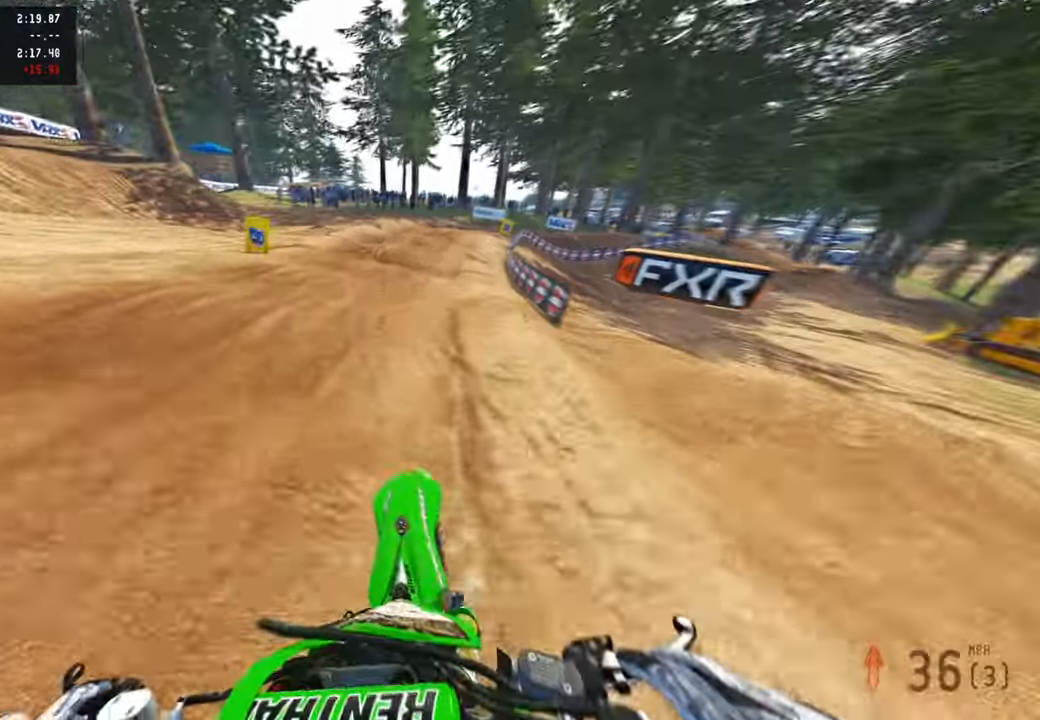
{"buttons": [], "left_stick": "up-right", "right_stick": "down-left", "events": [[117, "left_stick", "up-right"], [184, "right_stick", "center"], [217, "L1", "down"], [284, "R2", "up"], [300, "right_stick", "down-left"], [317, "L1", "up"]]}
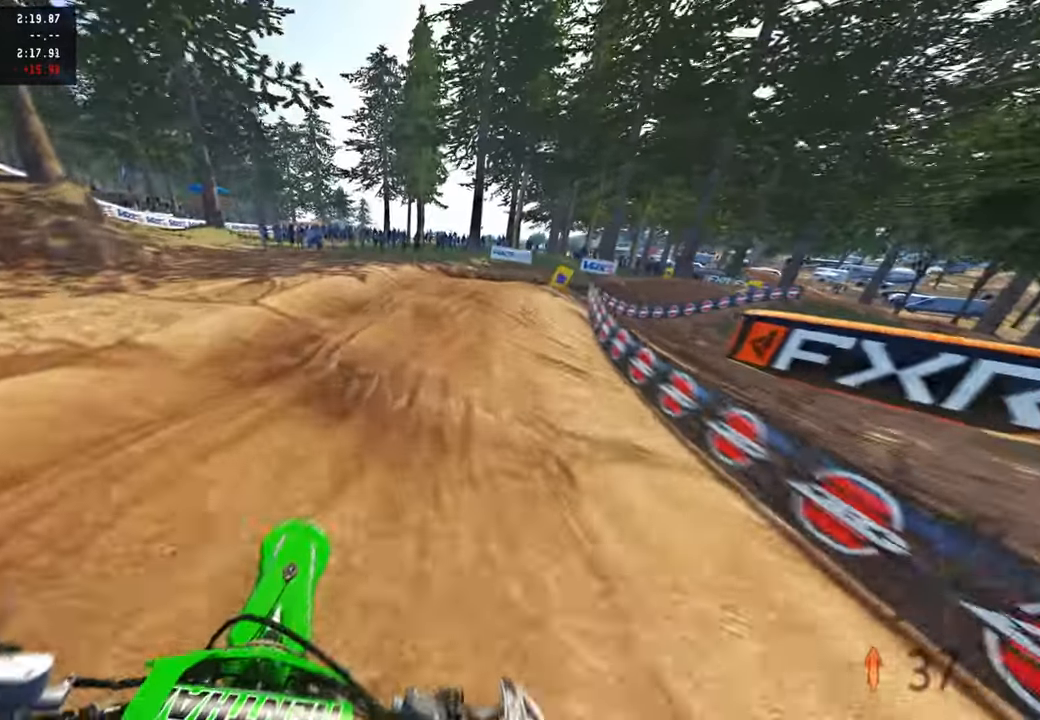
{"buttons": [], "left_stick": "up-right", "right_stick": "down-left", "events": []}
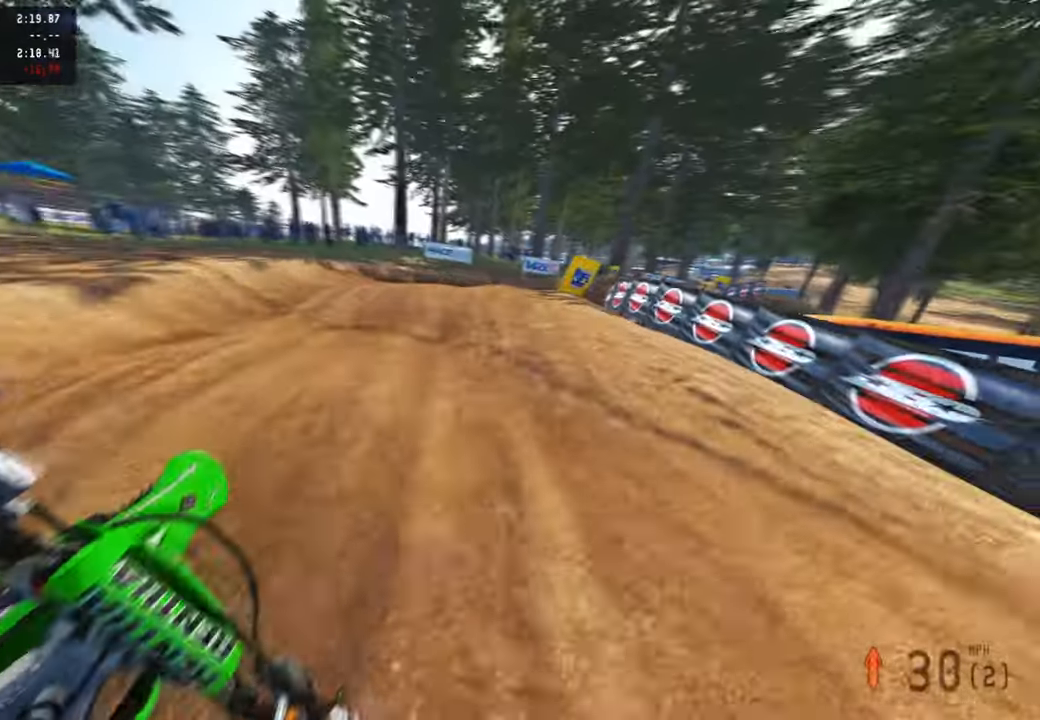
{"buttons": ["R2"], "left_stick": "up-right", "right_stick": "left", "events": [[100, "right_stick", "left"], [250, "R2", "down"]]}
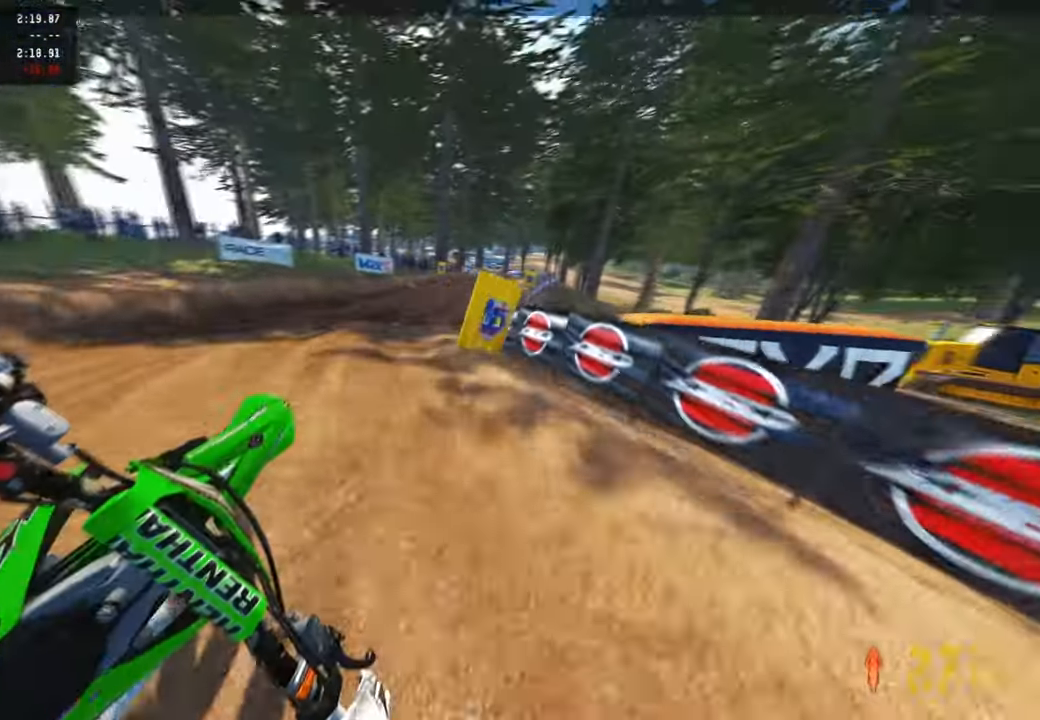
{"buttons": ["R2"], "left_stick": "up", "right_stick": "left", "events": [[100, "R2", "up"], [234, "left_stick", "up"], [250, "R2", "down"]]}
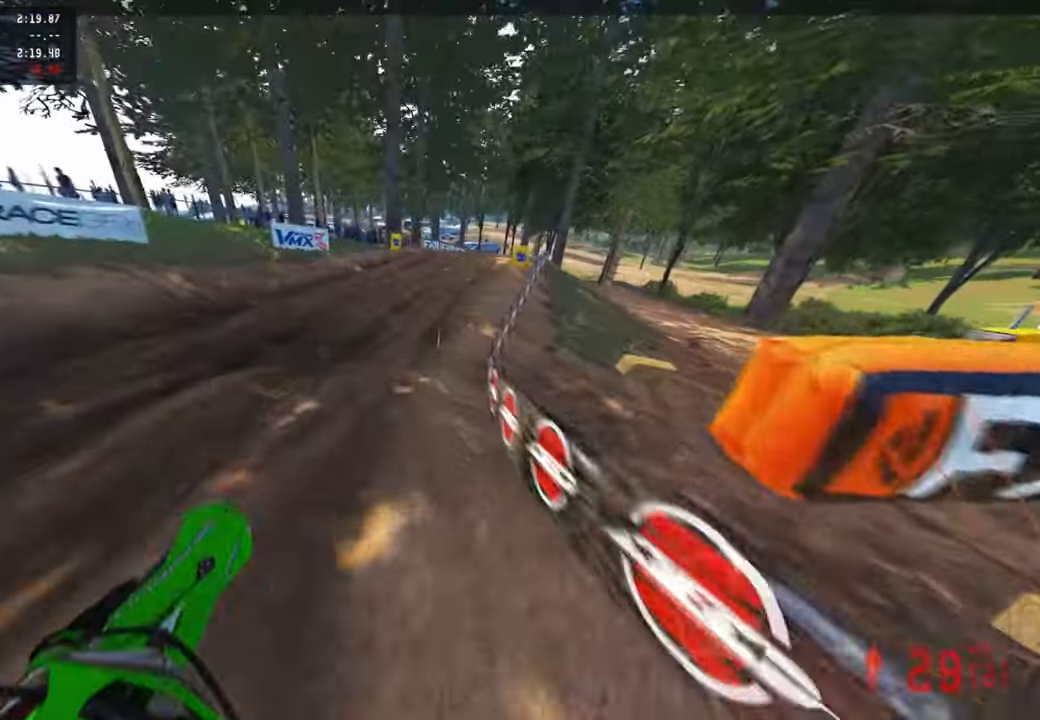
{"buttons": ["R2"], "left_stick": "up", "right_stick": "up-left", "events": [[34, "R1", "down"], [134, "R1", "up"], [467, "right_stick", "up-left"]]}
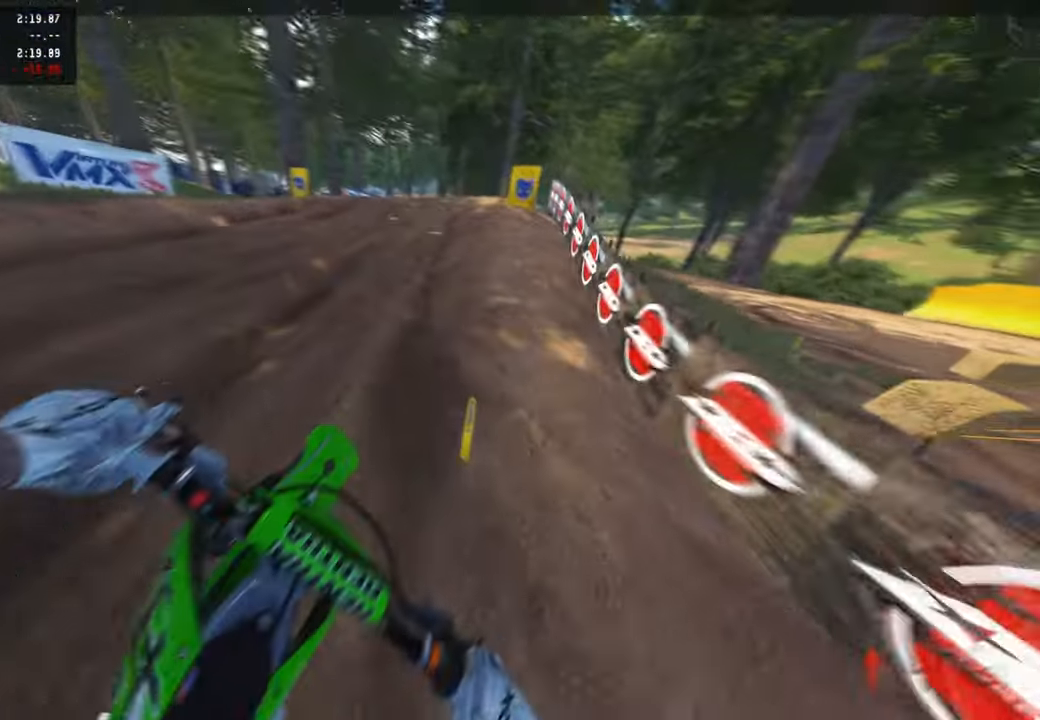
{"buttons": ["L2"], "left_stick": "up", "right_stick": "center", "events": [[67, "right_stick", "up"], [334, "right_stick", "center"], [367, "R2", "up"], [384, "R3", "down"], [484, "L2", "down"], [500, "R3", "up"]]}
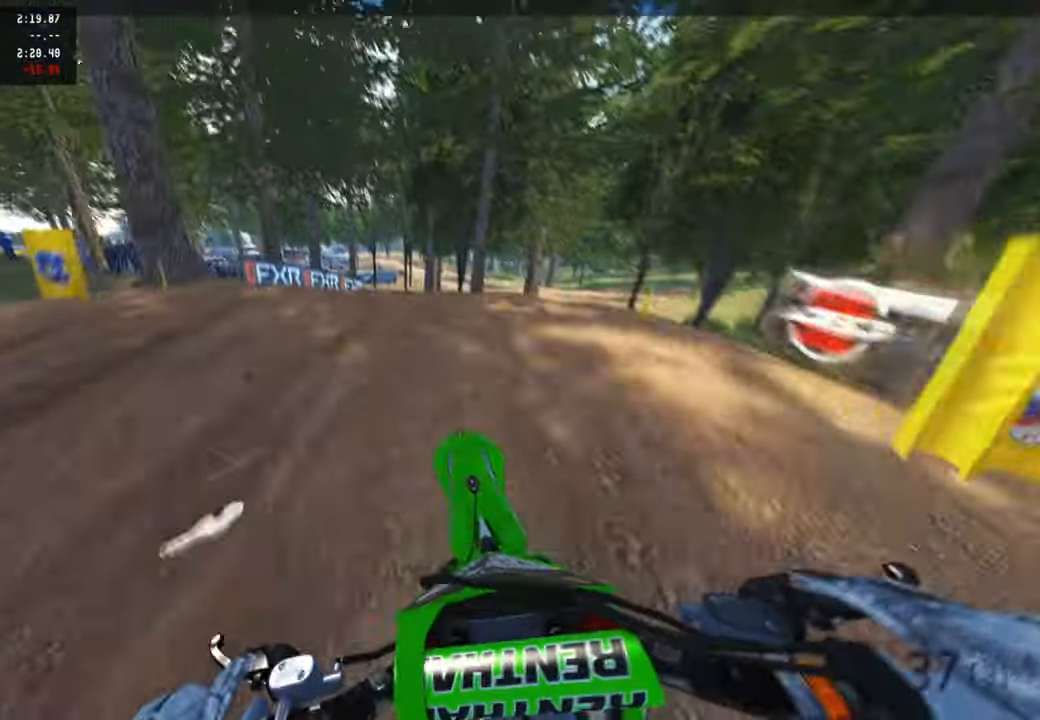
{"buttons": ["R2"], "left_stick": "up-right", "right_stick": "up", "events": [[67, "R3", "down"], [134, "L2", "up"], [184, "R3", "up"], [250, "R2", "down"], [350, "right_stick", "up"], [467, "left_stick", "up-right"]]}
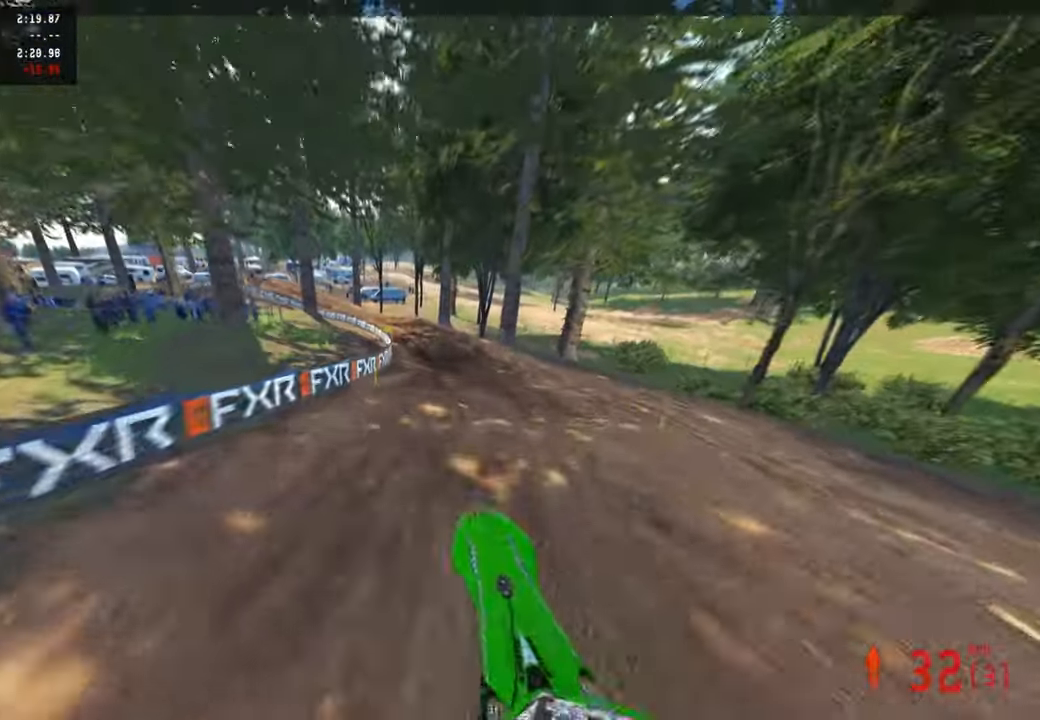
{"buttons": ["R2"], "left_stick": "up-right", "right_stick": "up", "events": []}
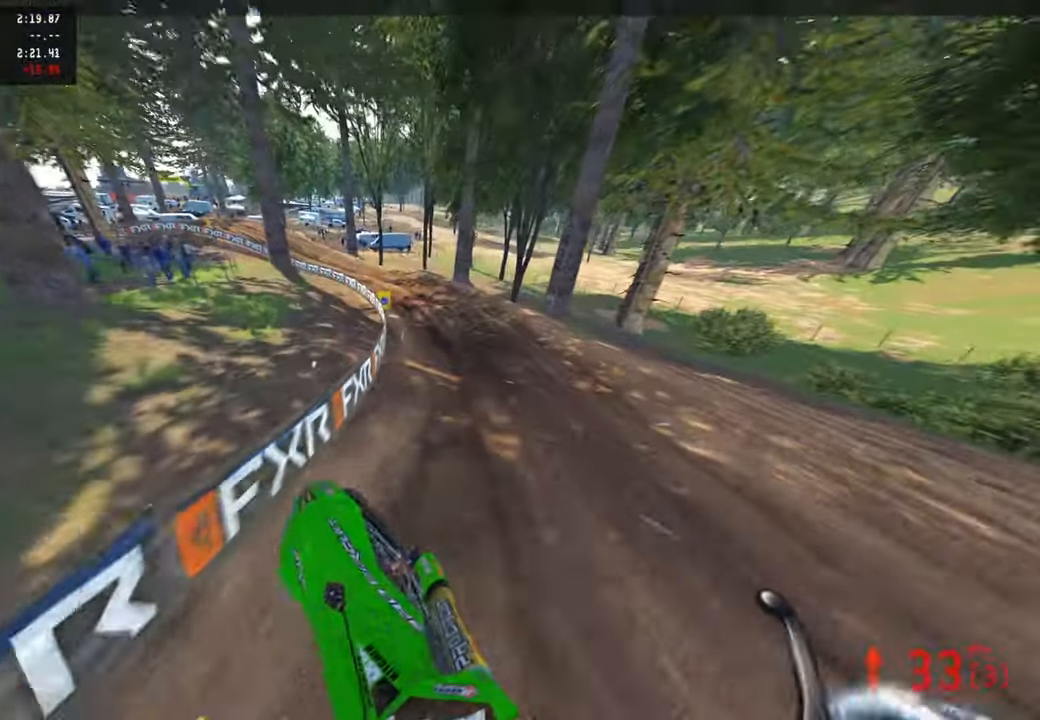
{"buttons": ["R2"], "left_stick": "up", "right_stick": "center", "events": [[50, "left_stick", "center"], [67, "right_stick", "up-left"], [184, "right_stick", "left"], [234, "left_stick", "up"], [417, "right_stick", "center"]]}
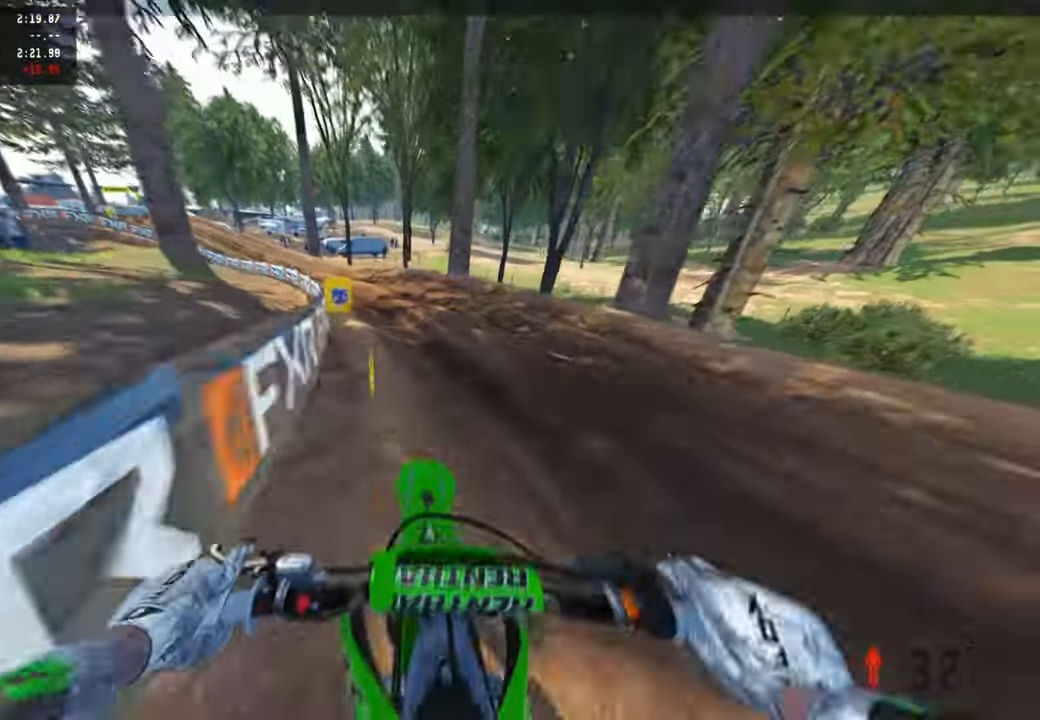
{"buttons": ["R2"], "left_stick": "up-left", "right_stick": "right", "events": [[17, "left_stick", "up-left"], [17, "right_stick", "down"], [150, "R2", "up"], [300, "right_stick", "right"], [317, "R2", "down"]]}
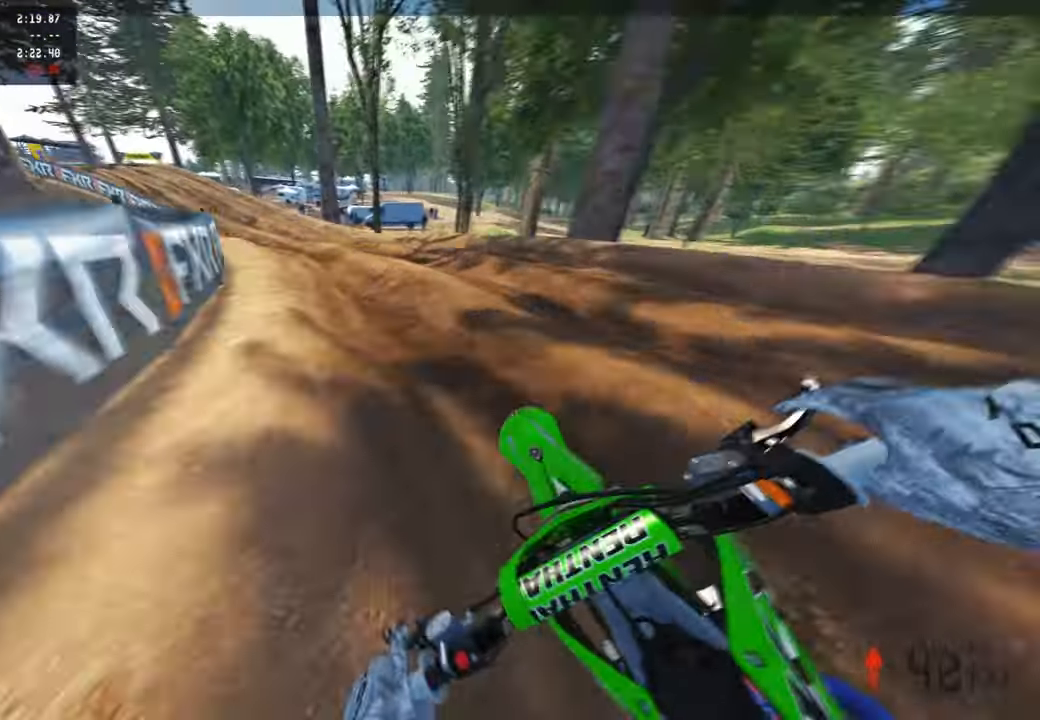
{"buttons": ["L1"], "left_stick": "up-left", "right_stick": "right", "events": [[417, "L1", "down"], [500, "R2", "up"]]}
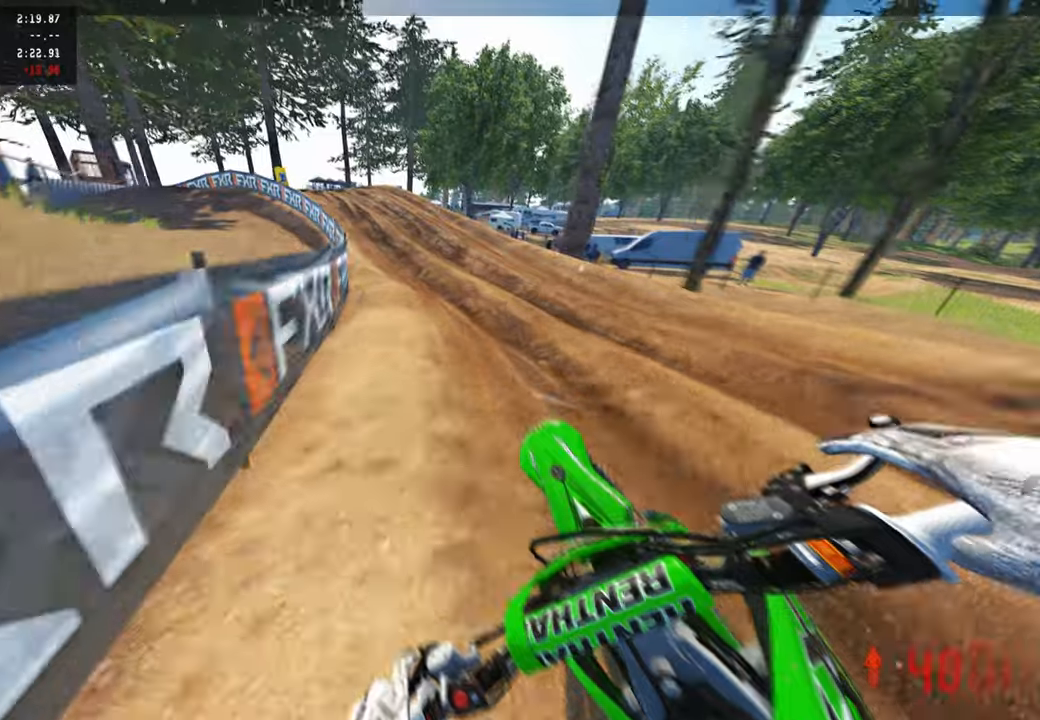
{"buttons": ["R2"], "left_stick": "up-left", "right_stick": "down-right", "events": [[17, "left_stick", "up"], [34, "L1", "up"], [84, "R2", "down"], [134, "right_stick", "down"], [284, "left_stick", "up-left"], [367, "R2", "up"], [417, "right_stick", "down-right"], [467, "R2", "down"]]}
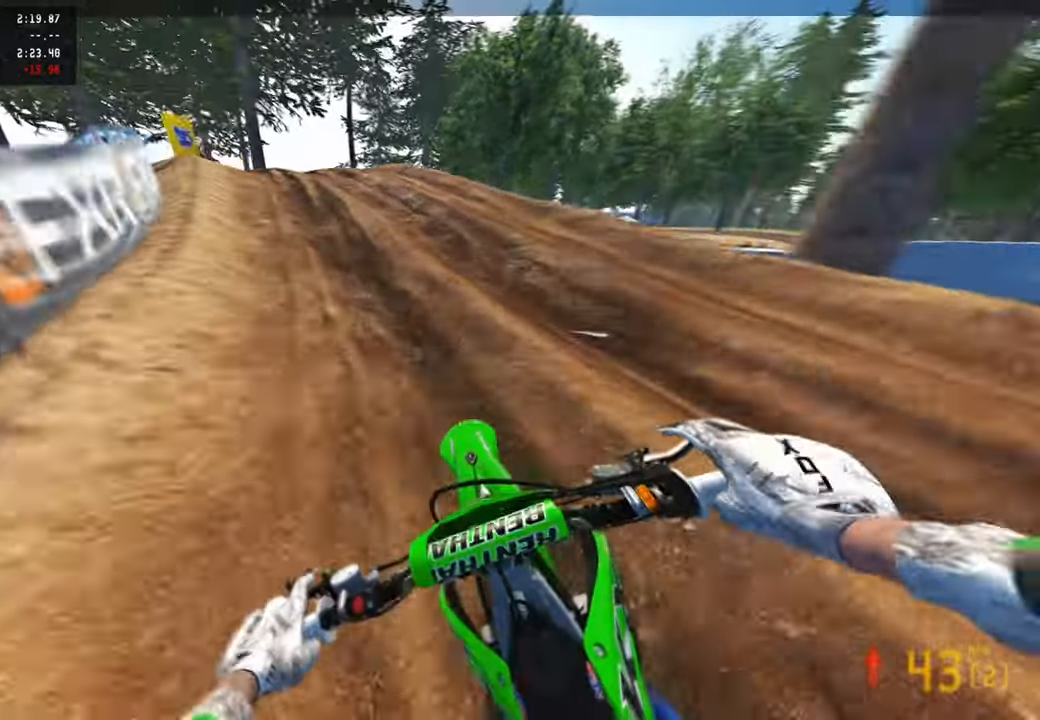
{"buttons": [], "left_stick": "up-left", "right_stick": "right", "events": [[117, "R2", "up"], [150, "right_stick", "right"]]}
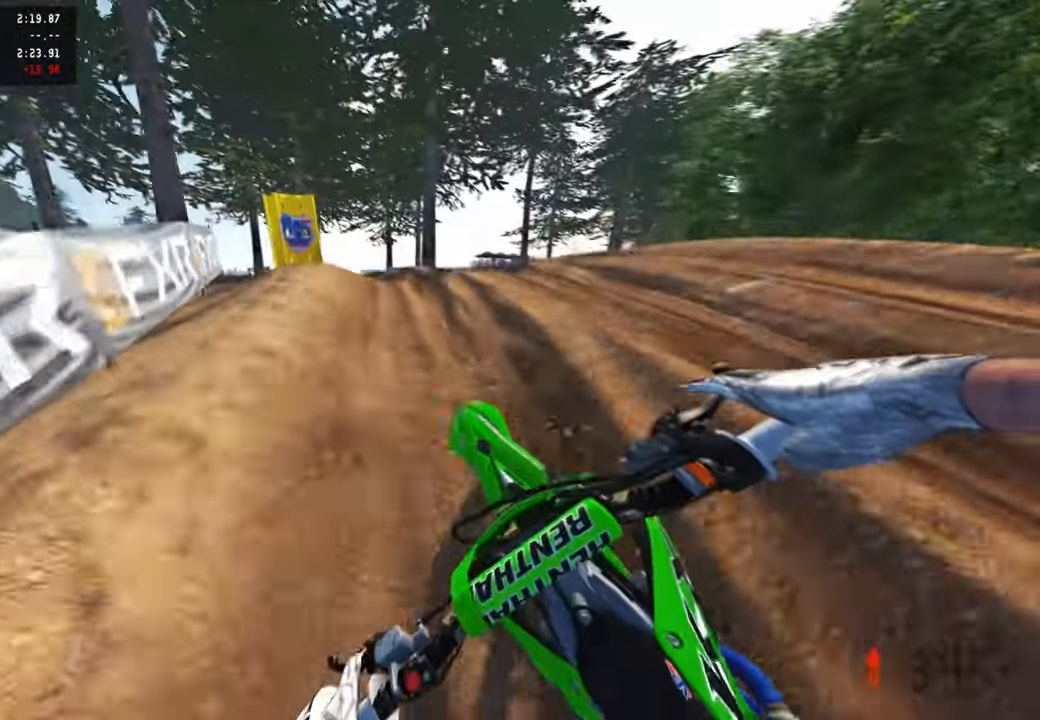
{"buttons": ["R2"], "left_stick": "up-left", "right_stick": "up-right", "events": [[67, "right_stick", "up-right"], [384, "R2", "down"]]}
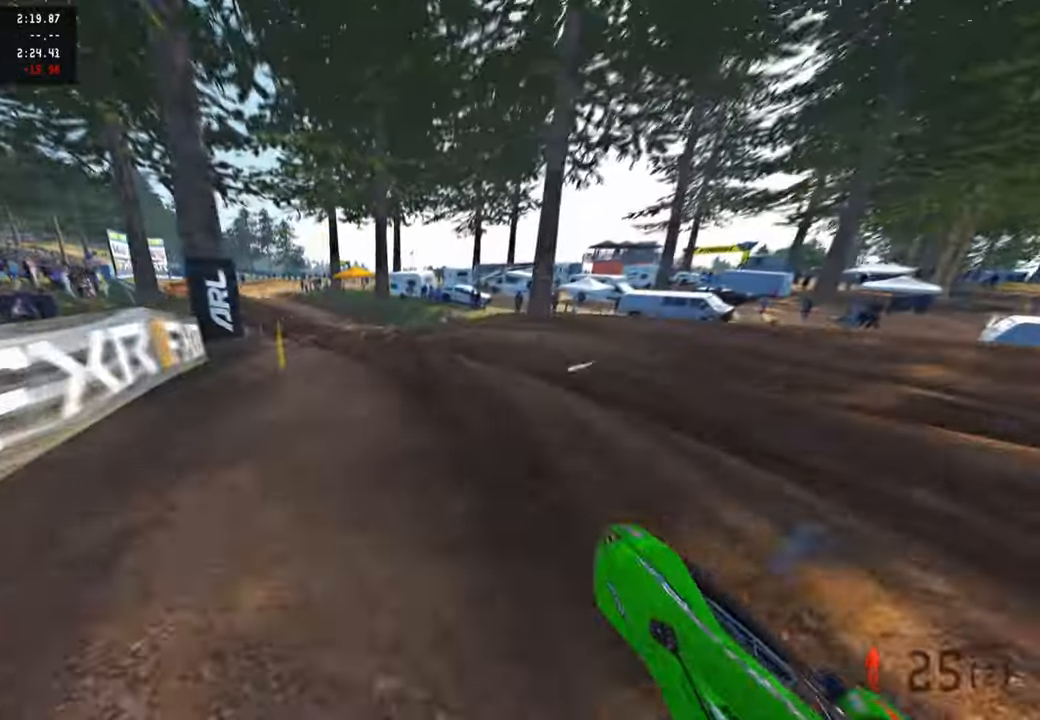
{"buttons": ["R2"], "left_stick": "up-left", "right_stick": "up-right", "events": [[50, "R1", "down"], [167, "R1", "up"]]}
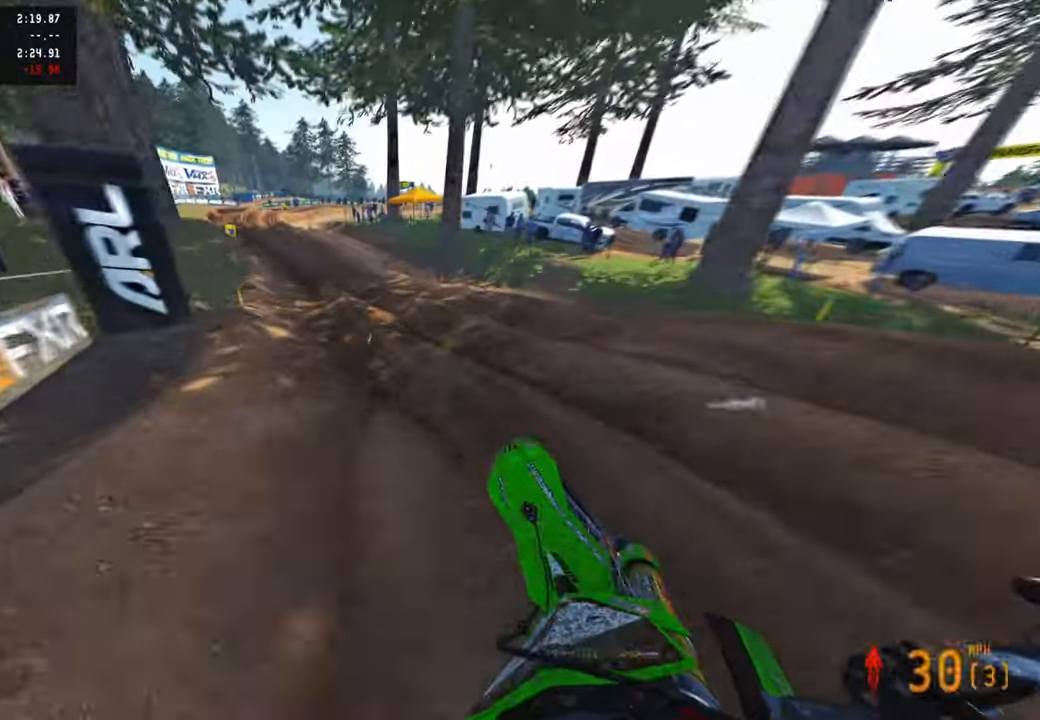
{"buttons": ["R2"], "left_stick": "up", "right_stick": "right", "events": [[50, "left_stick", "up"], [217, "R2", "up"], [217, "right_stick", "down-right"], [317, "R2", "down"], [350, "right_stick", "right"]]}
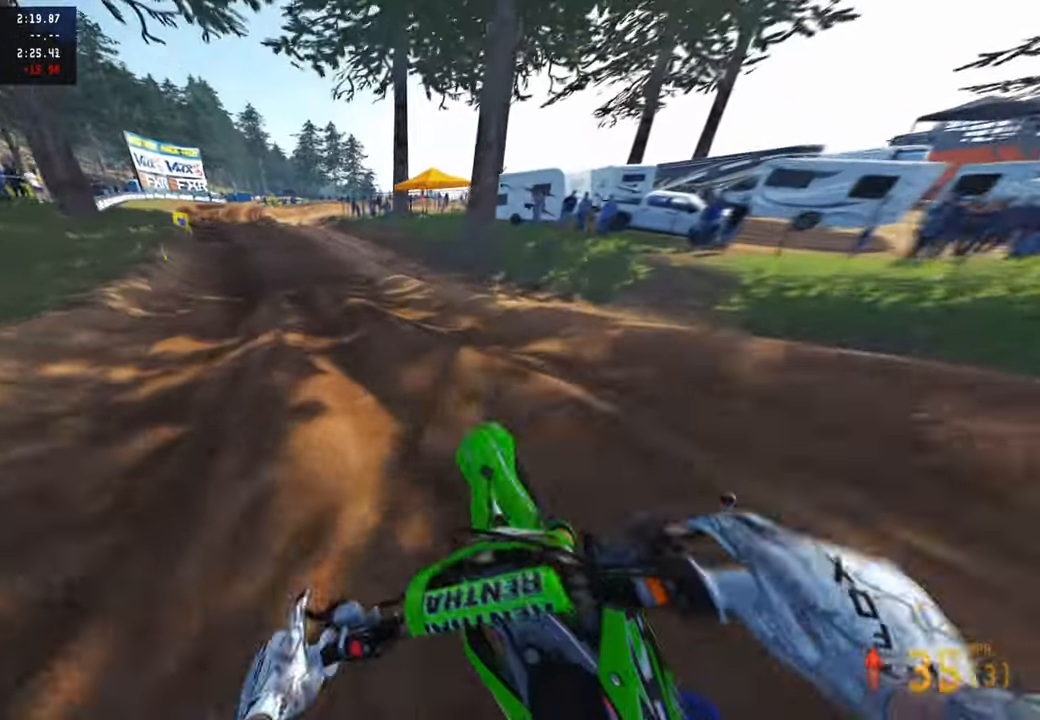
{"buttons": ["R2"], "left_stick": "center", "right_stick": "right", "events": [[367, "left_stick", "center"]]}
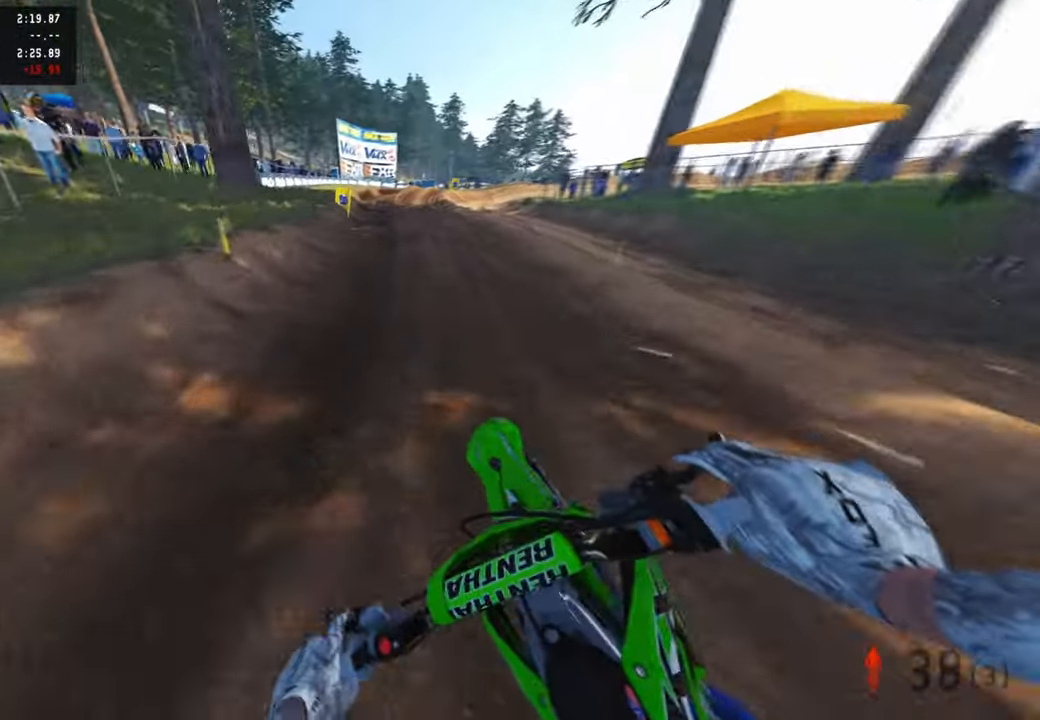
{"buttons": ["R2"], "left_stick": "center", "right_stick": "up", "events": [[167, "right_stick", "center"], [367, "right_stick", "up"]]}
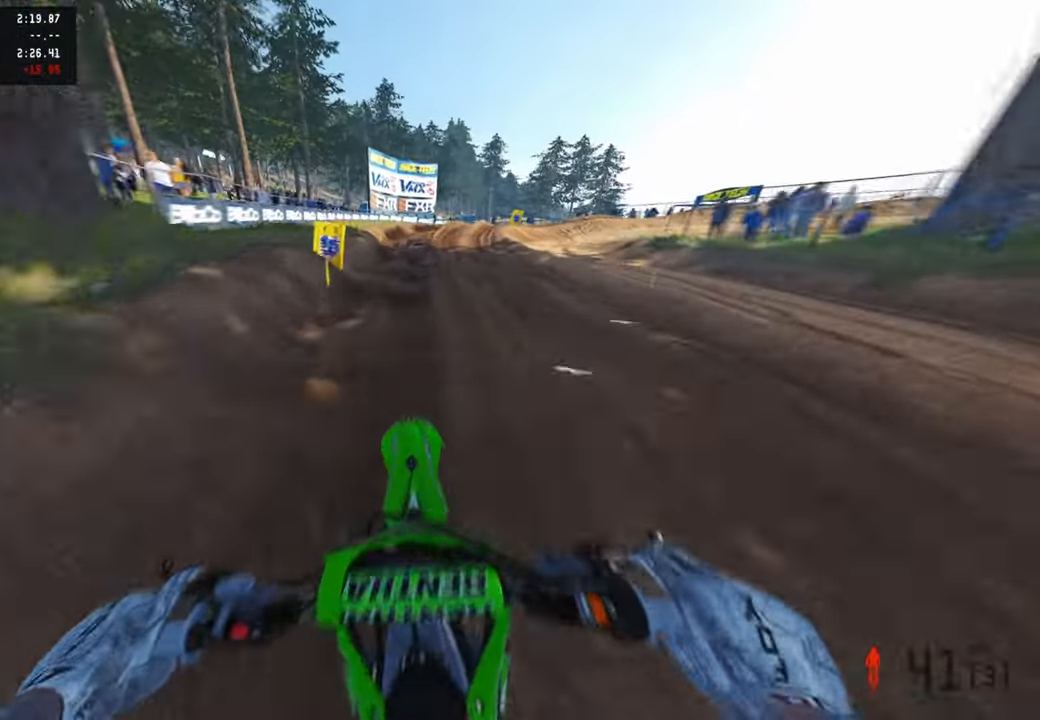
{"buttons": ["R2"], "left_stick": "up", "right_stick": "center", "events": [[100, "right_stick", "center"], [217, "L1", "down"], [217, "R2", "up"], [300, "right_stick", "down-right"], [317, "L1", "up"], [367, "left_stick", "up-right"], [484, "left_stick", "up"], [484, "right_stick", "center"], [500, "R2", "down"]]}
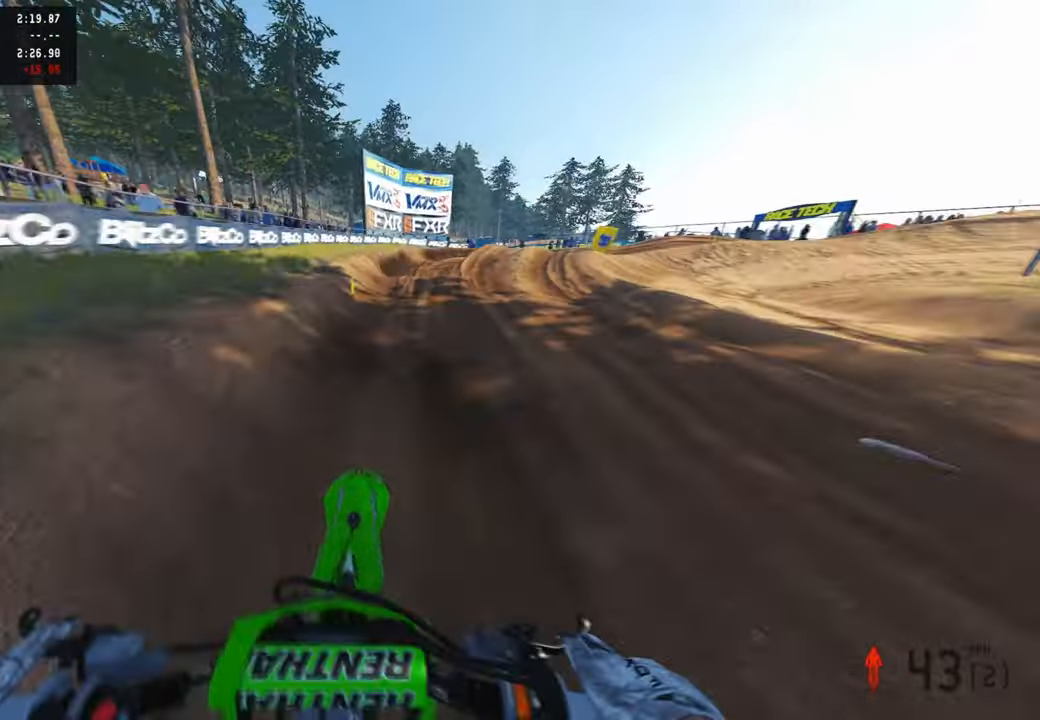
{"buttons": [], "left_stick": "up", "right_stick": "down-right", "events": [[134, "R2", "up"], [317, "R2", "down"], [367, "R2", "up"], [384, "right_stick", "down-right"]]}
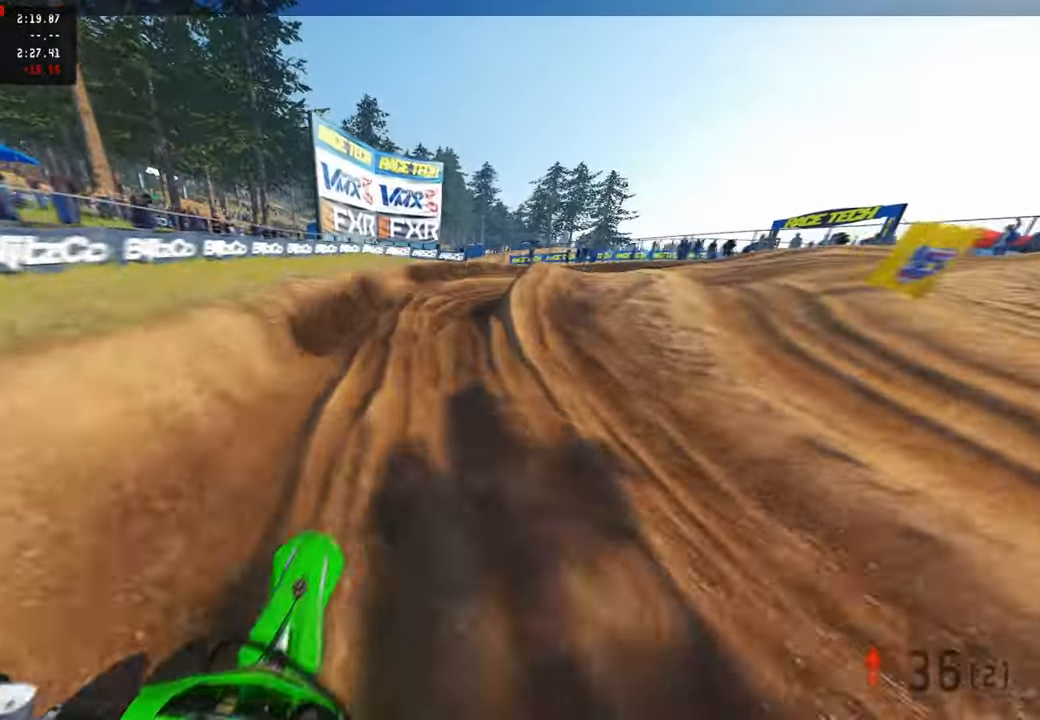
{"buttons": ["R2"], "left_stick": "up-right", "right_stick": "down", "events": [[250, "left_stick", "up-right"], [250, "right_stick", "down"], [400, "R2", "down"]]}
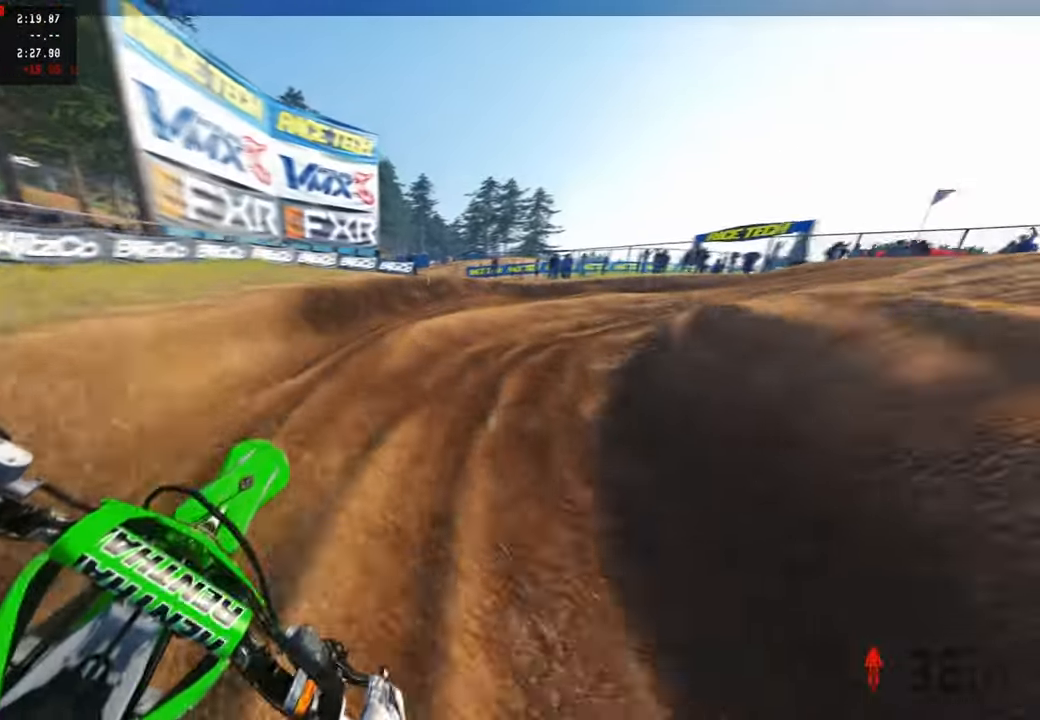
{"buttons": ["R2"], "left_stick": "up-right", "right_stick": "down-left", "events": [[34, "R2", "up"], [334, "R2", "down"], [367, "right_stick", "down-left"]]}
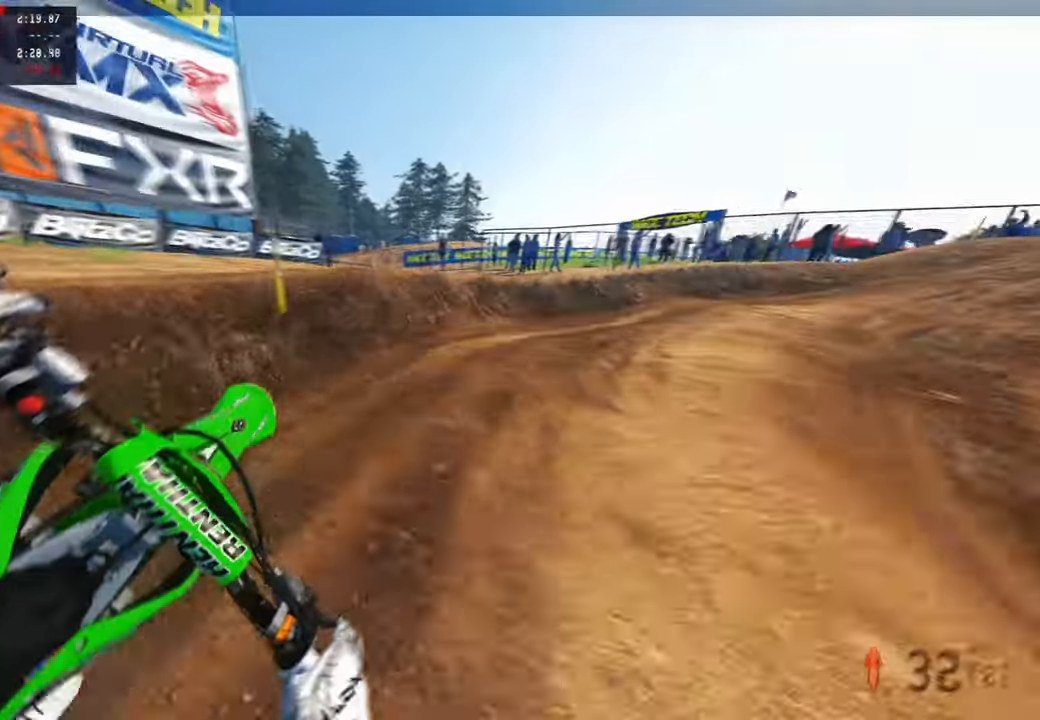
{"buttons": [], "left_stick": "up-right", "right_stick": "left", "events": [[150, "right_stick", "left"], [217, "R3", "down"], [317, "R3", "up"], [484, "R2", "up"]]}
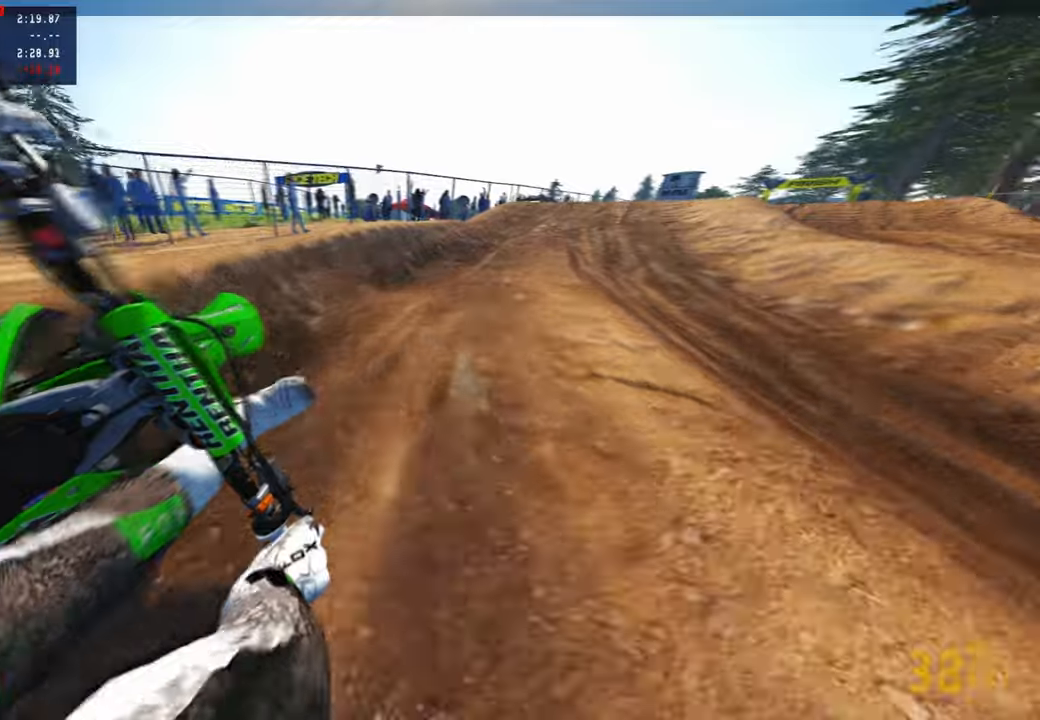
{"buttons": ["R2", "R3"], "left_stick": "up", "right_stick": "down-left", "events": [[67, "R2", "down"], [317, "left_stick", "up"], [350, "right_stick", "down-left"], [384, "R3", "down"]]}